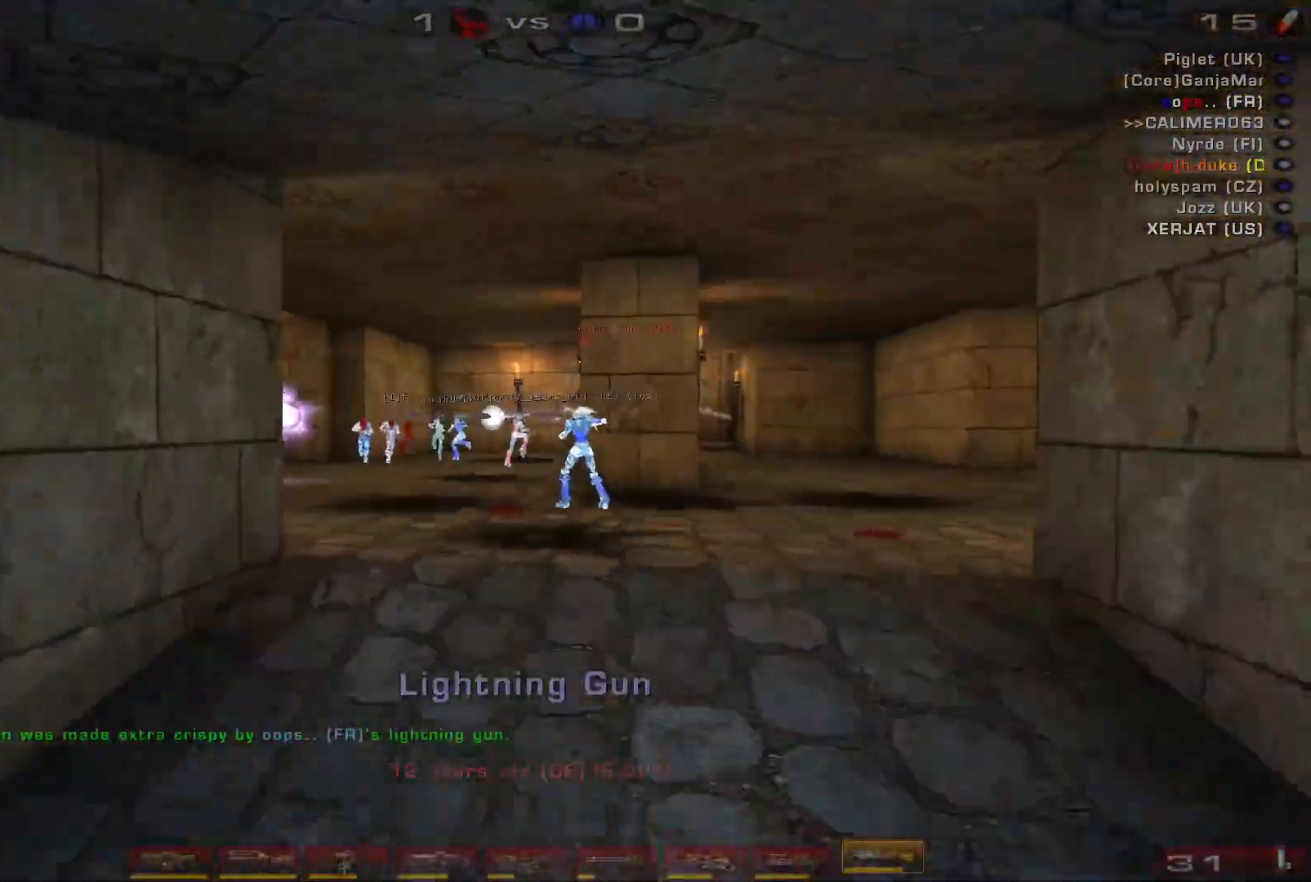
Gameplay with keyboard and mouse; each line is a JSON object with the keys and mouse buttons held at the frame after it. "events" lists presses ("down") and releases ("up") of "a", "c", "ctrl", "d", "e", "f", "q", "r", "s", "shift", "space", "w", "mouse_left", "mouse_wheel", "mouse_right", "mouse_mb4" and "mouse_mb5" between this image and that frame as [ms after this image, input, new state], when the widget could be followed in between. "mouse_left", "mouse_wheel", "mouse_right", "mouse_mb4", "mouse_mb5" = the "left", "wheel", "right", "mb4", "mb5" buttons of the "mouse" list. No other keys are recorded. "wheel" means that the mouse wheel is clicked or scrolled. Mouse movement is not recorded.
{"keys": ["d", "w"], "mouse": [], "events": [[267, "w", "down"]]}
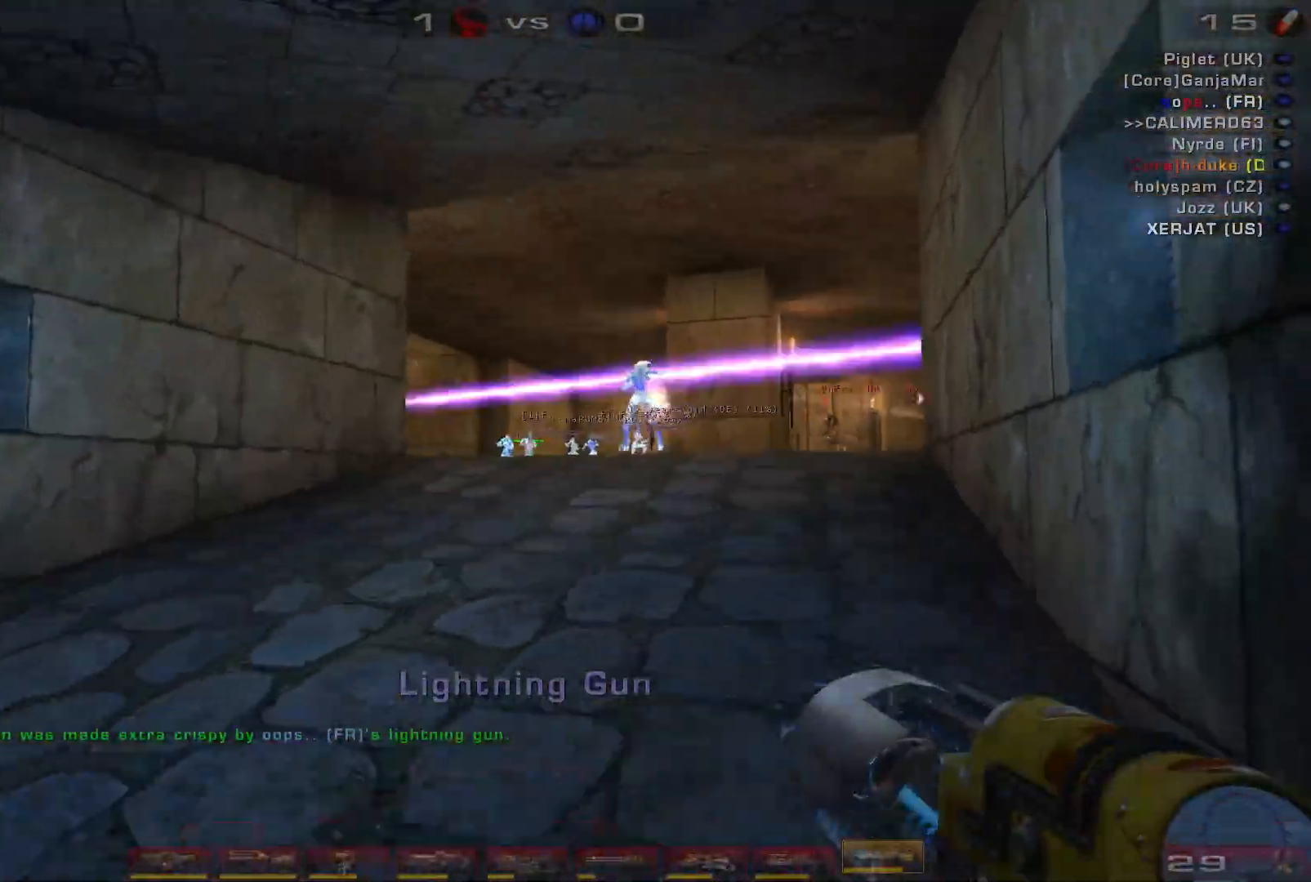
{"keys": ["w"], "mouse": [], "events": [[300, "d", "up"]]}
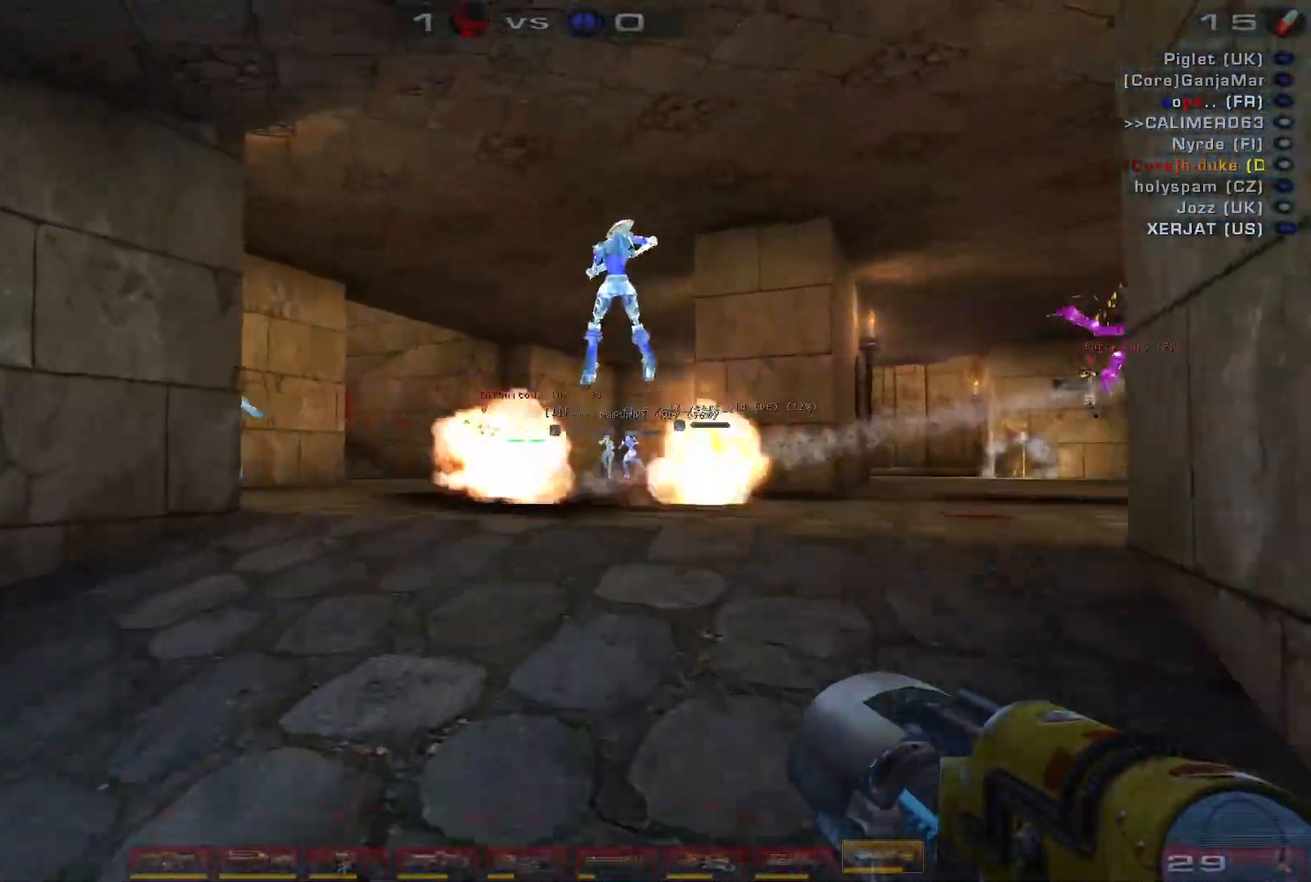
{"keys": [], "mouse": [], "events": [[167, "w", "up"]]}
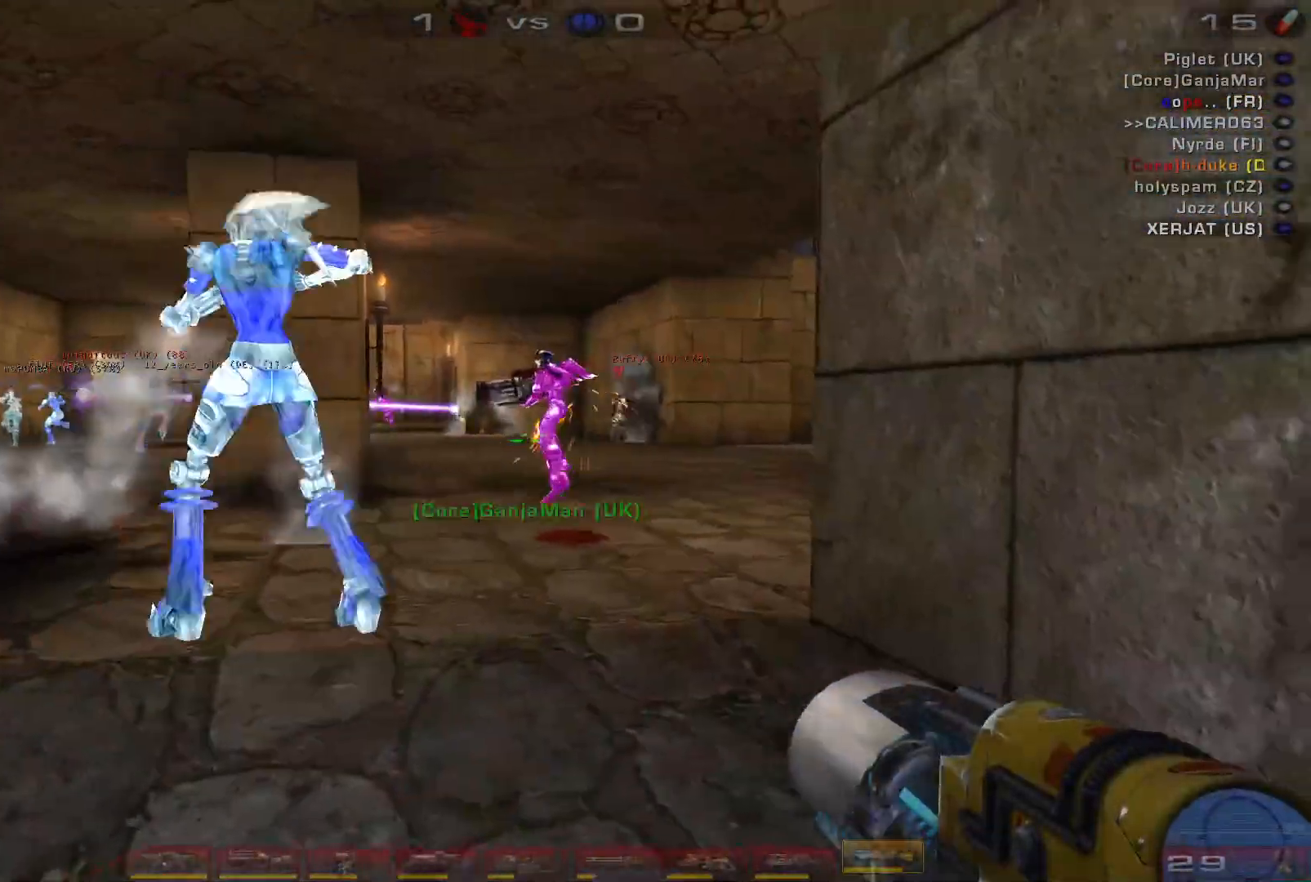
{"keys": ["a"], "mouse": [], "events": [[33, "s", "down"], [167, "mouse_left", "down"], [300, "a", "down"], [367, "e", "down"], [400, "mouse_left", "up"], [433, "s", "up"], [500, "e", "up"]]}
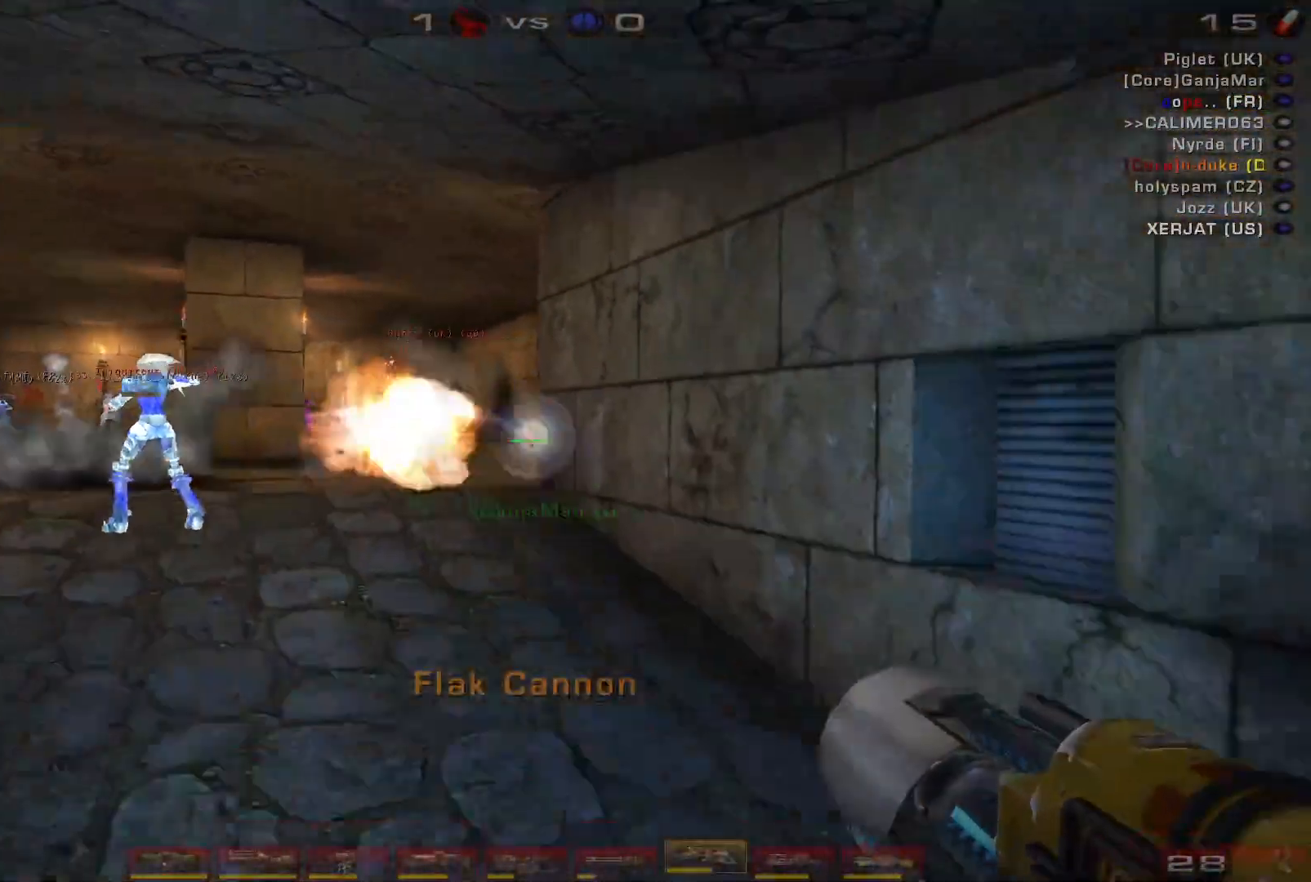
{"keys": ["w"], "mouse": [], "events": [[67, "w", "down"], [267, "a", "up"]]}
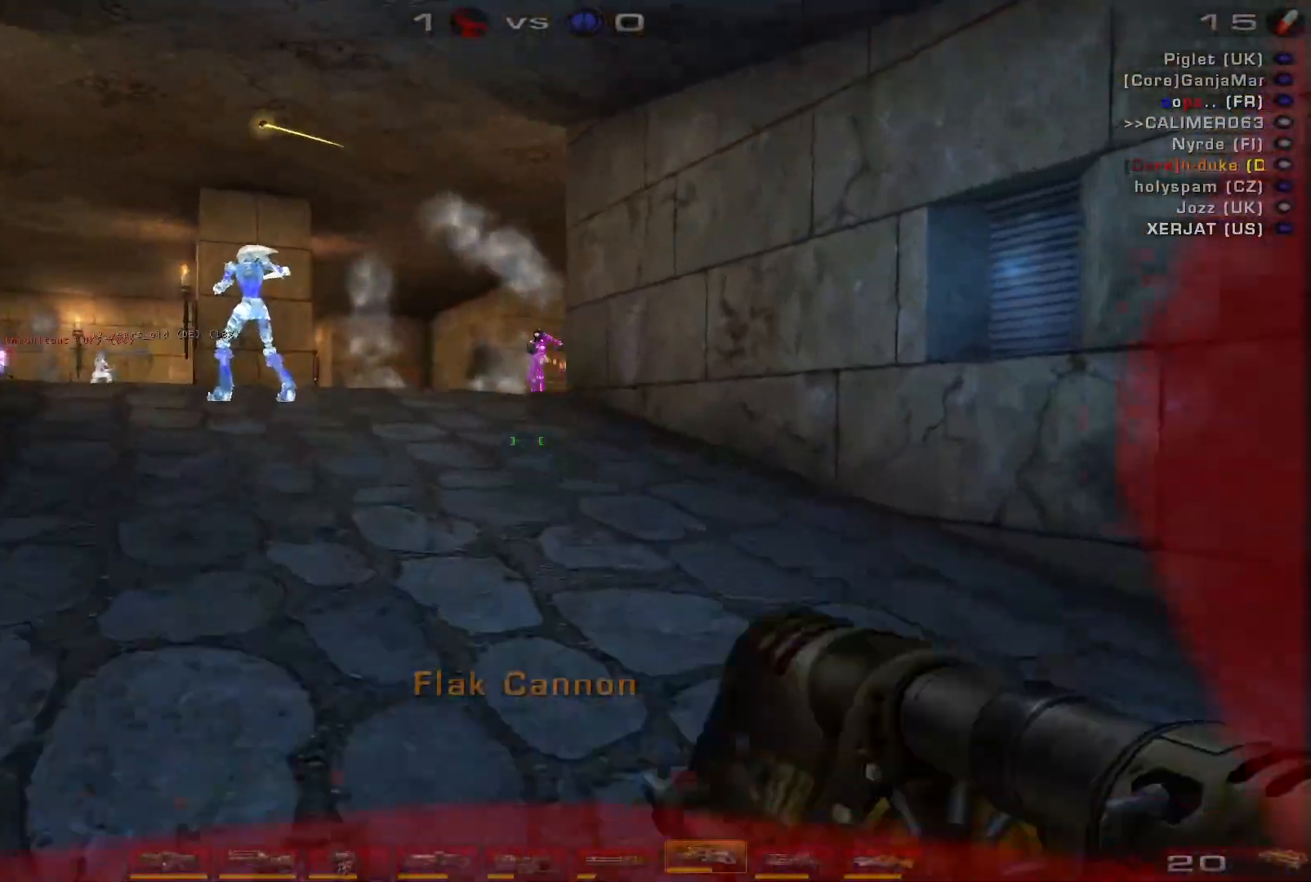
{"keys": ["d", "w"], "mouse": [], "events": [[67, "mouse_right", "down"], [67, "w", "up"], [200, "s", "down"], [233, "mouse_right", "up"], [267, "d", "down"], [400, "s", "up"], [500, "w", "down"]]}
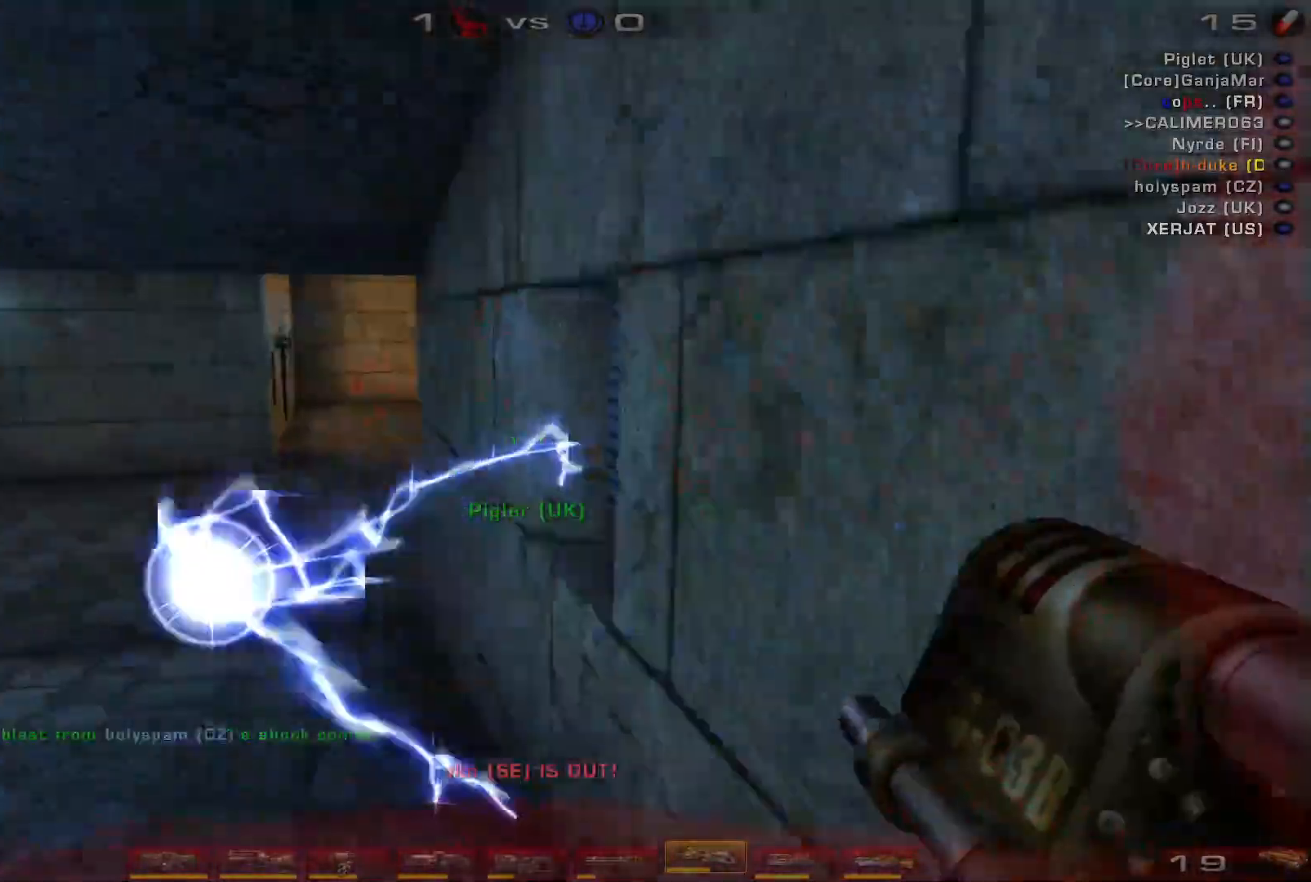
{"keys": ["w"], "mouse": [], "events": [[133, "d", "up"]]}
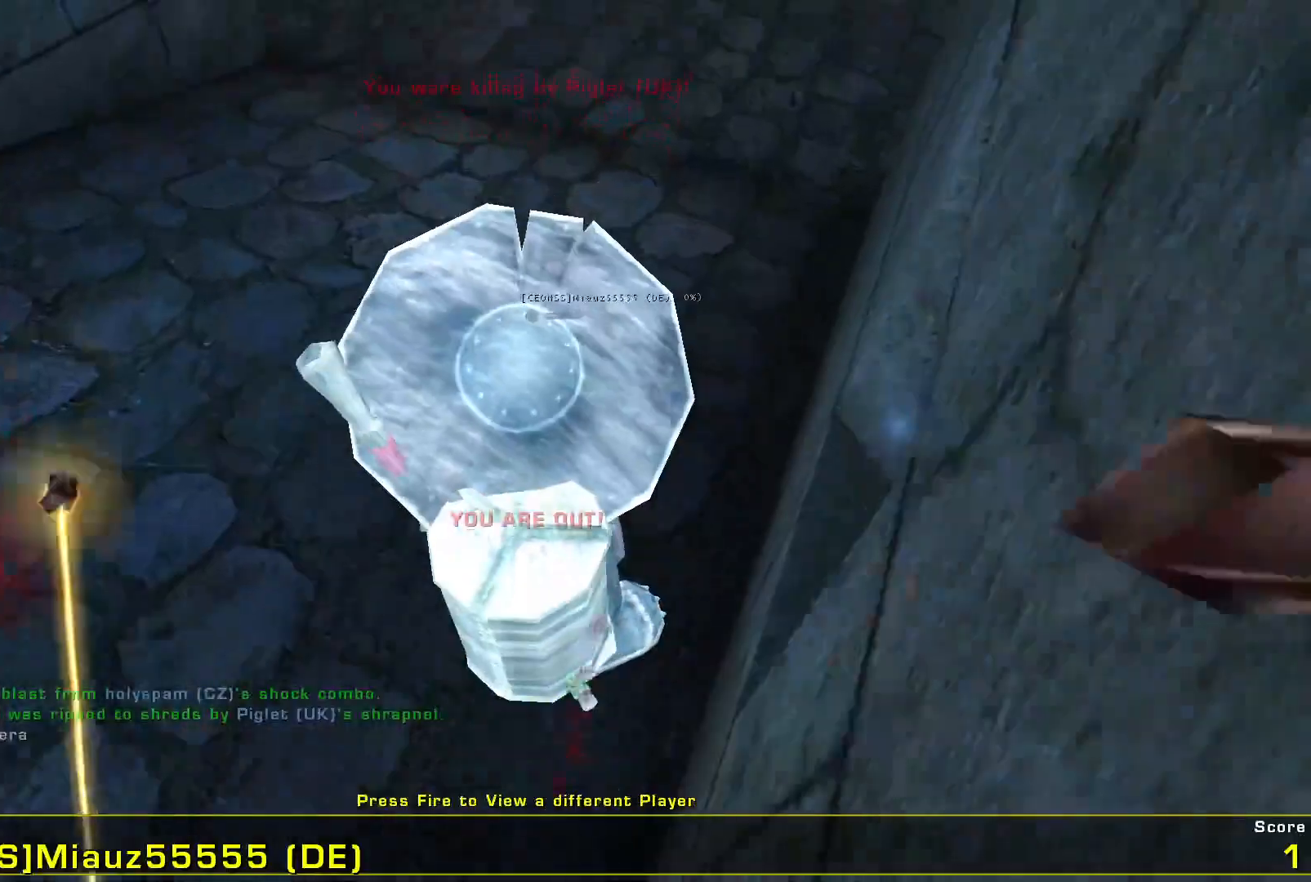
{"keys": [], "mouse": [], "events": [[100, "d", "down"], [167, "d", "up"], [400, "w", "up"]]}
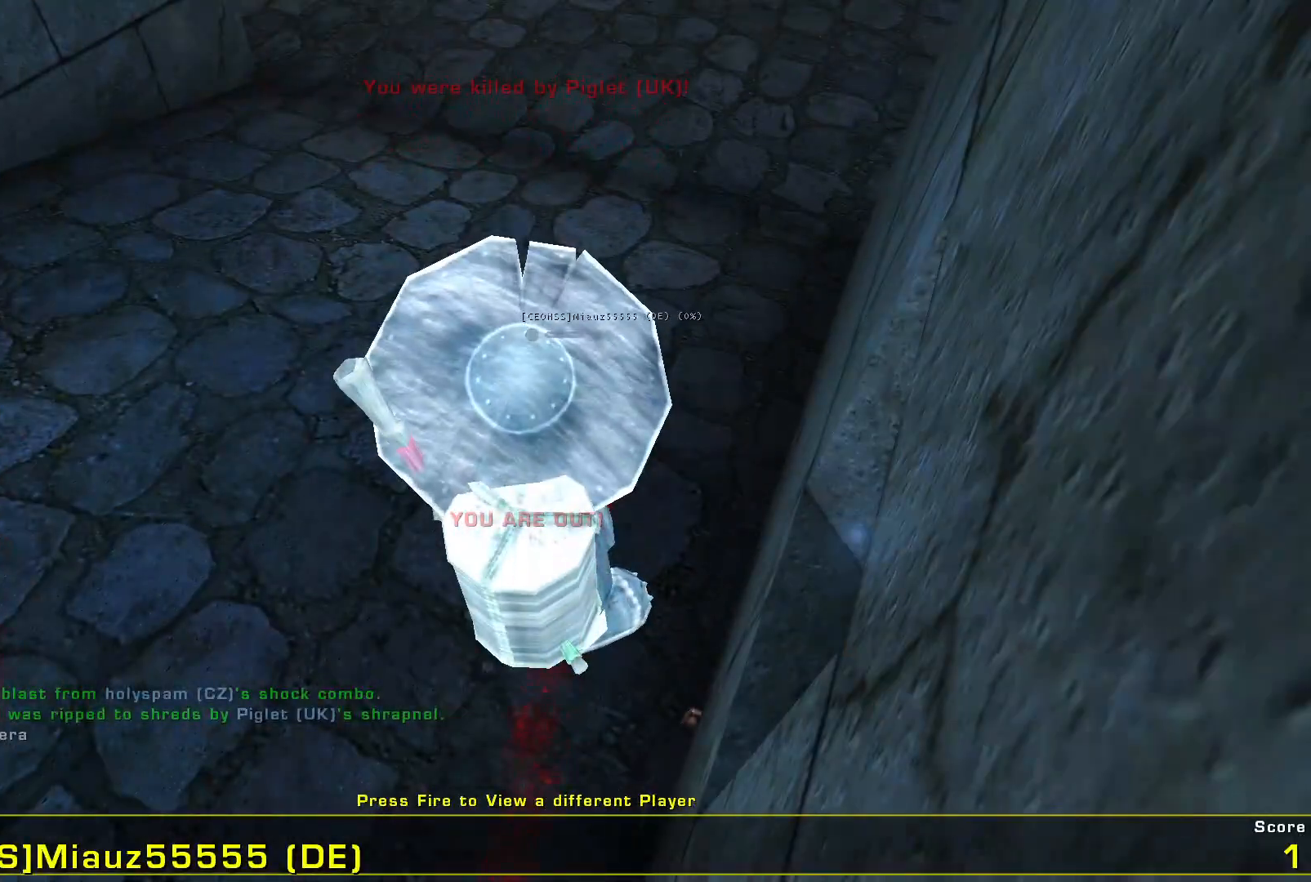
{"keys": [], "mouse": [], "events": []}
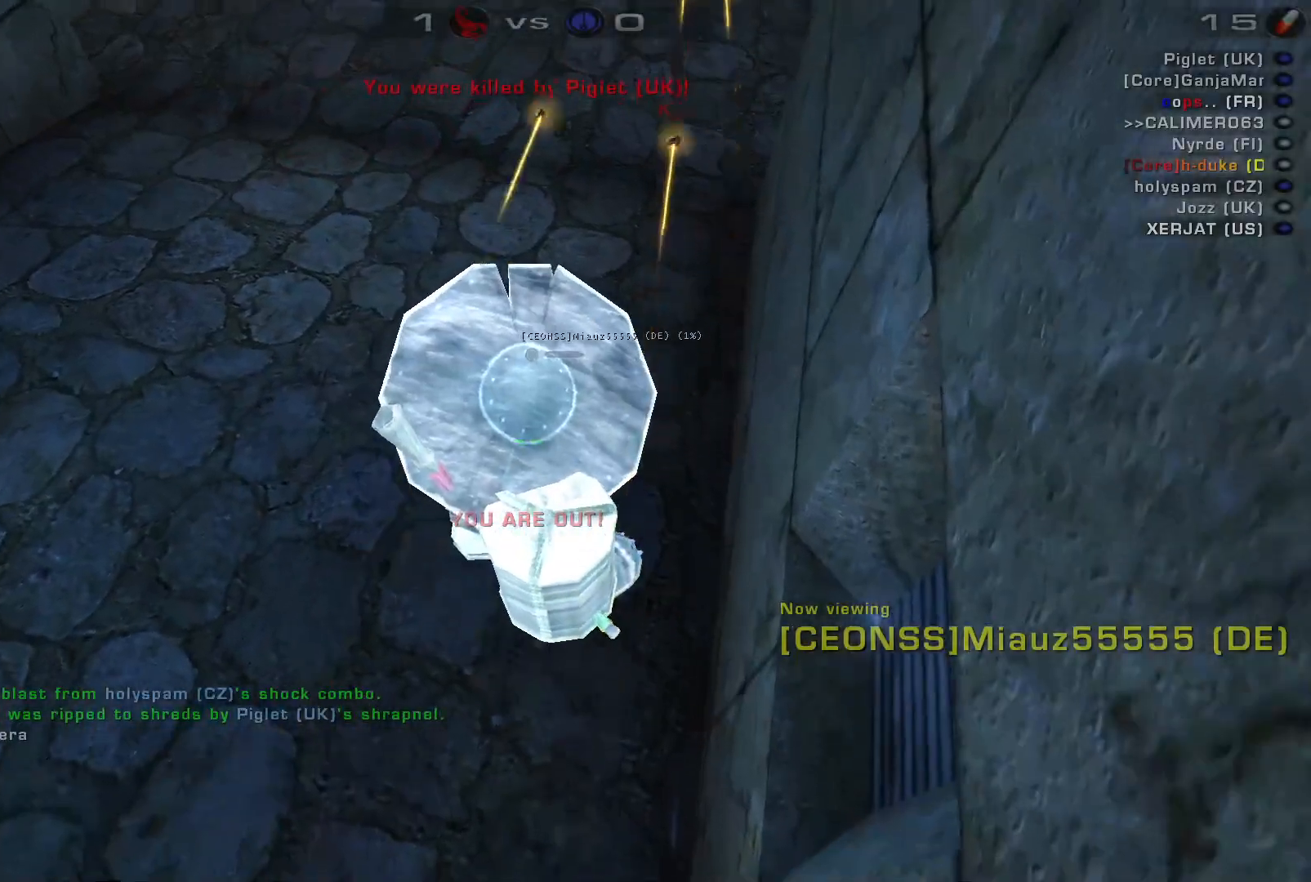
{"keys": [], "mouse": [], "events": []}
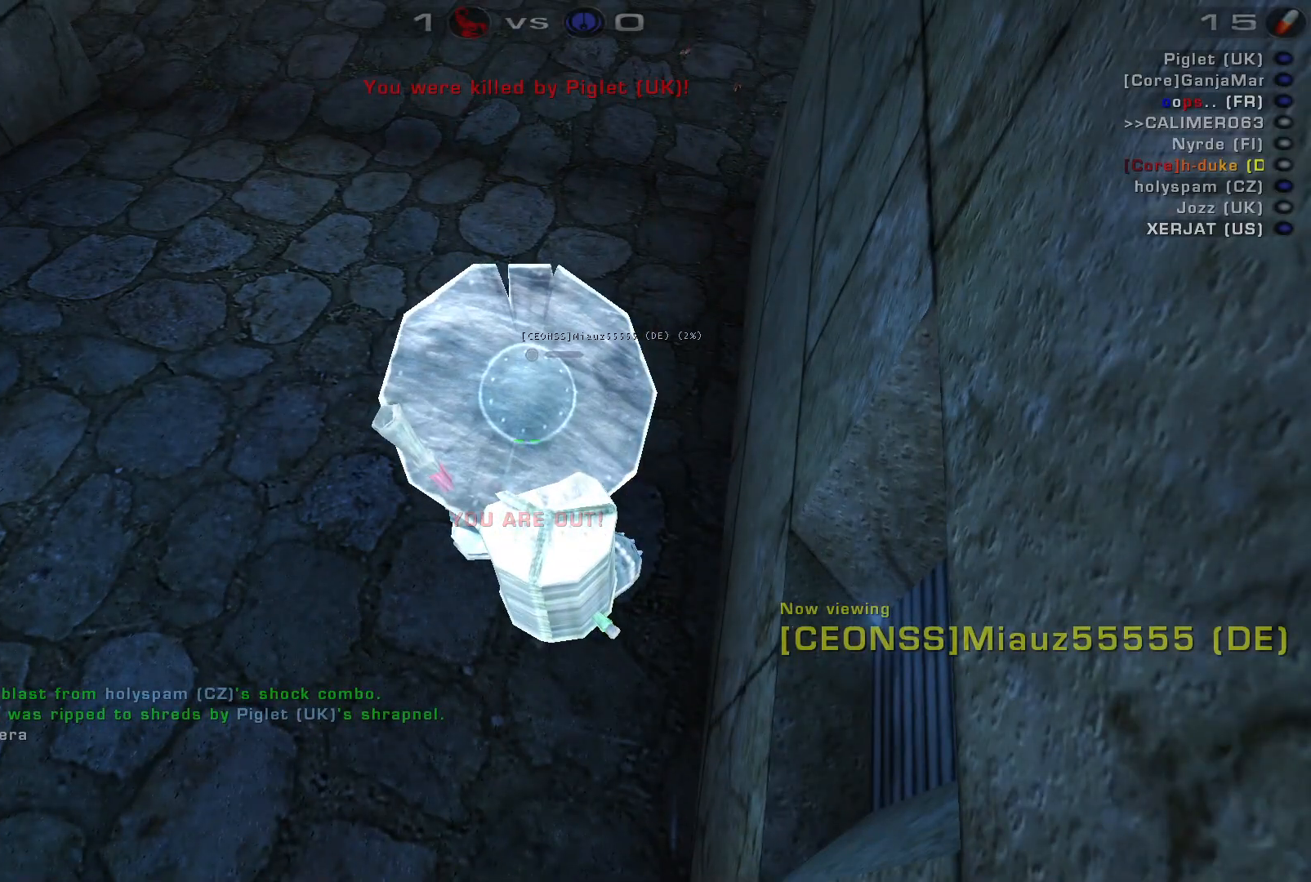
{"keys": [], "mouse": [], "events": []}
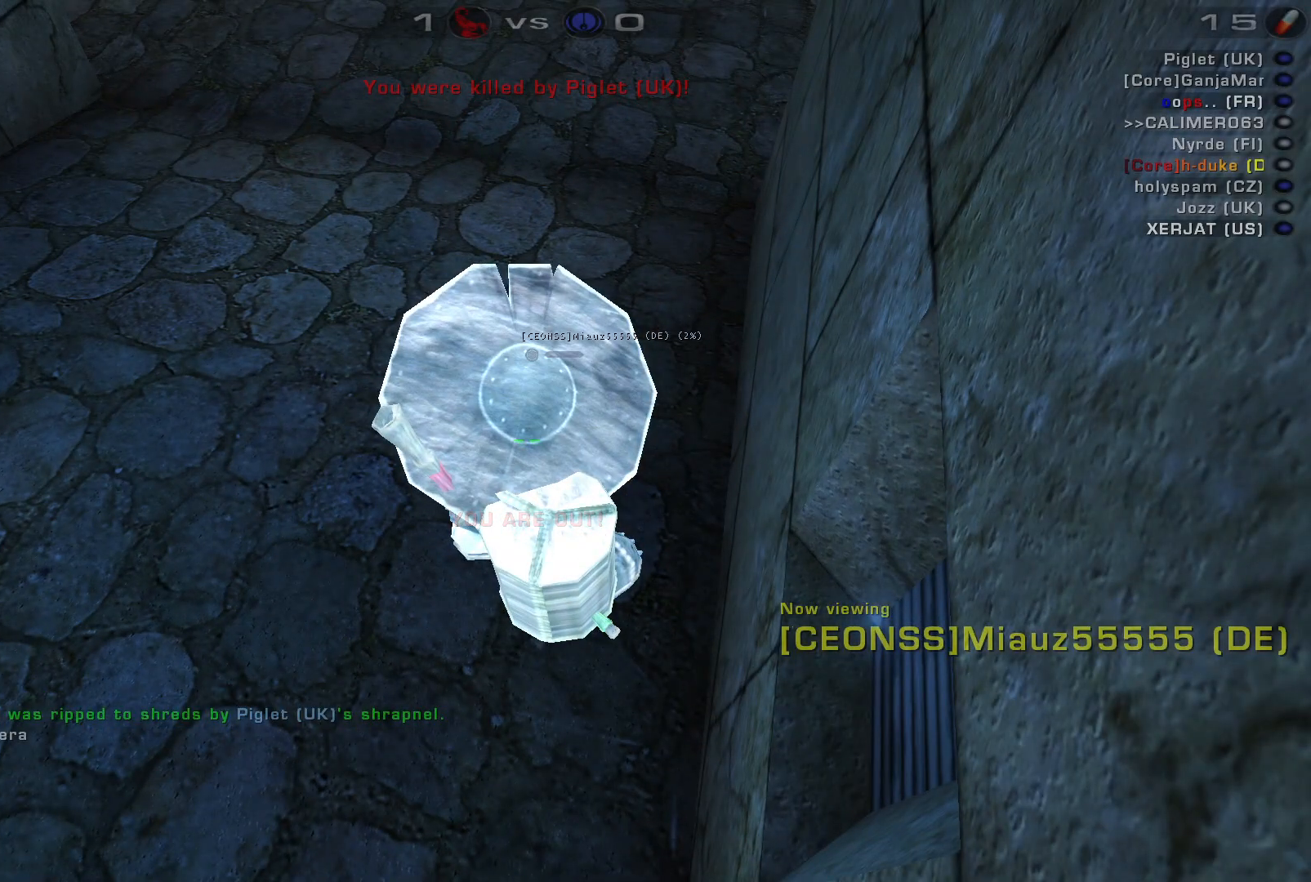
{"keys": [], "mouse": [], "events": []}
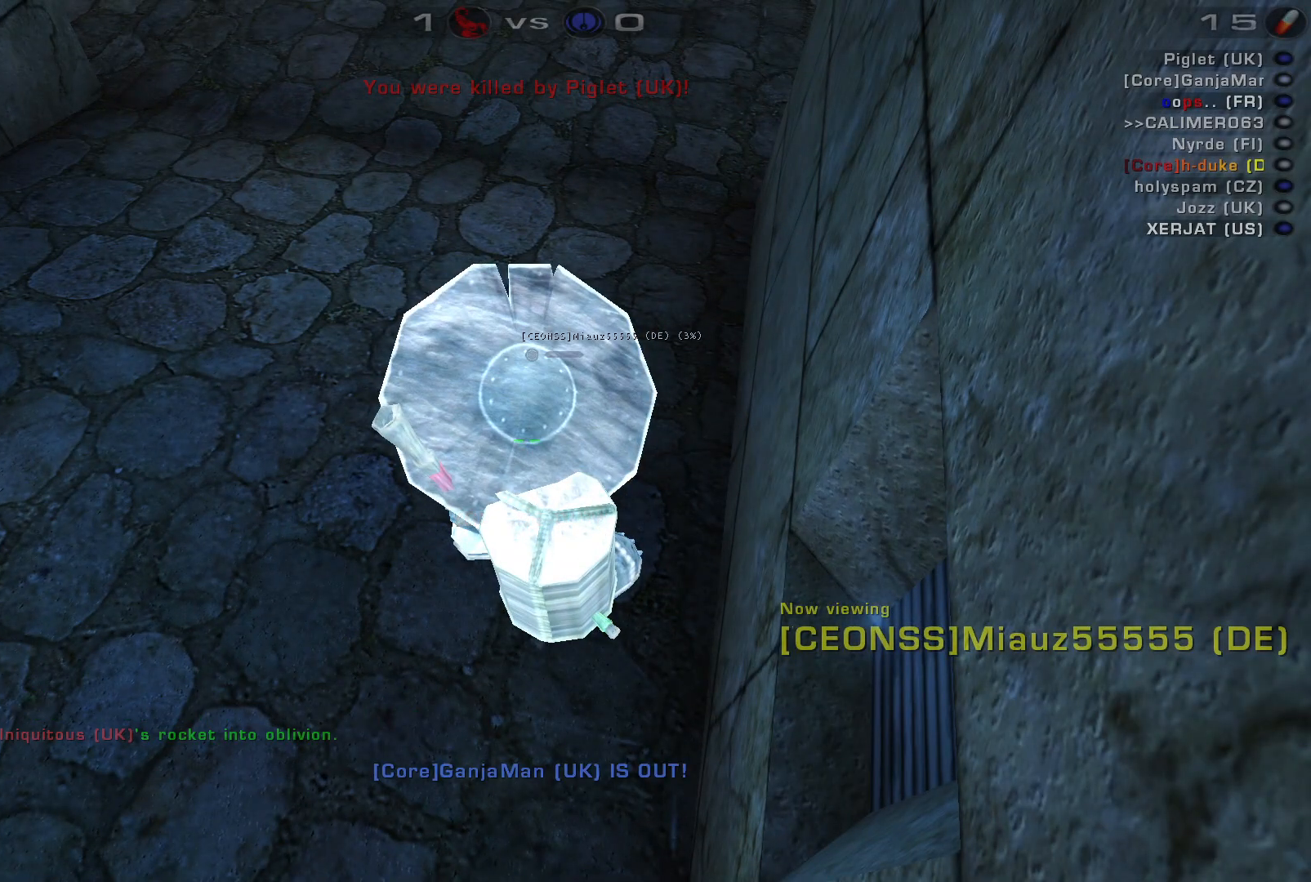
{"keys": [], "mouse": [], "events": []}
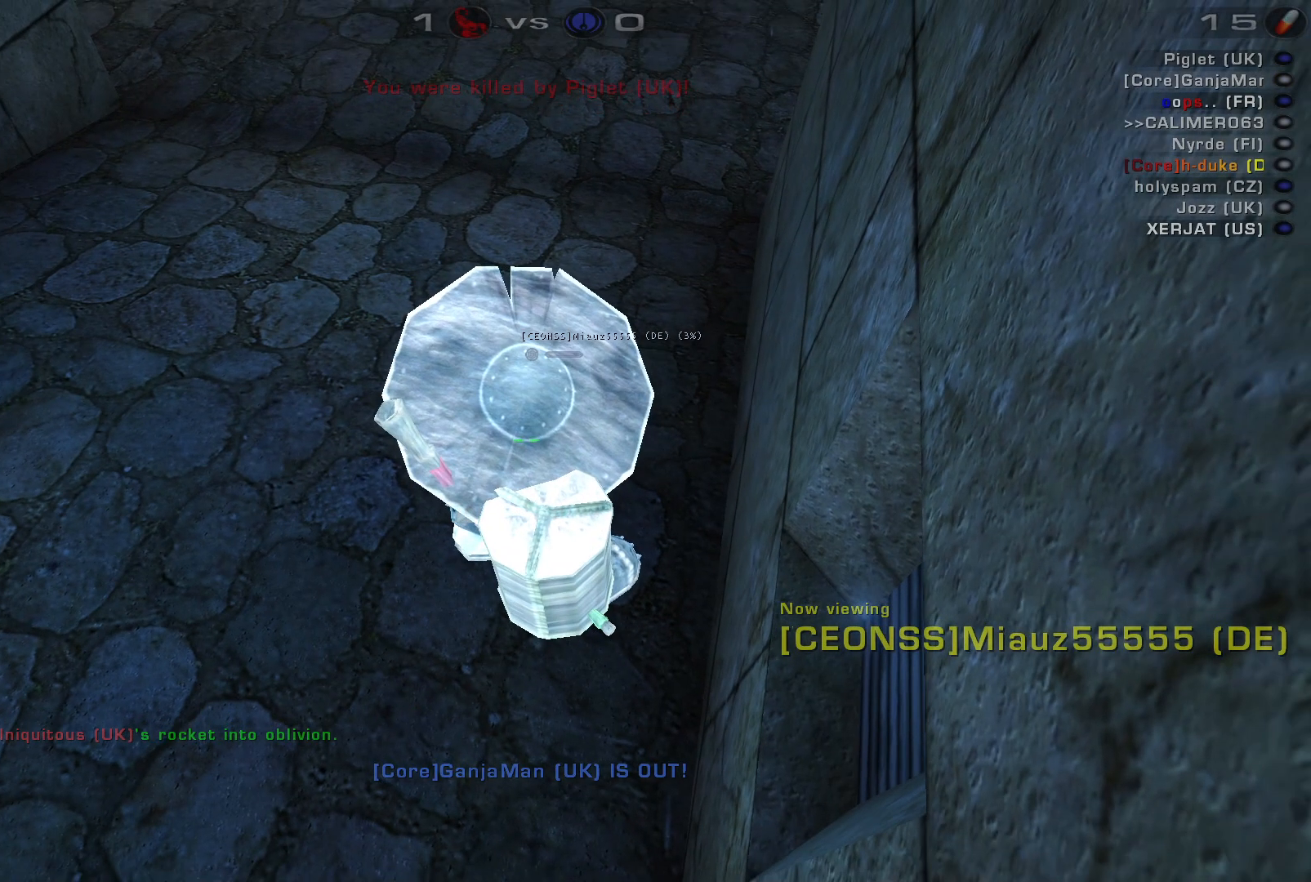
{"keys": [], "mouse": [], "events": [[33, "mouse_left", "down"], [200, "mouse_left", "up"]]}
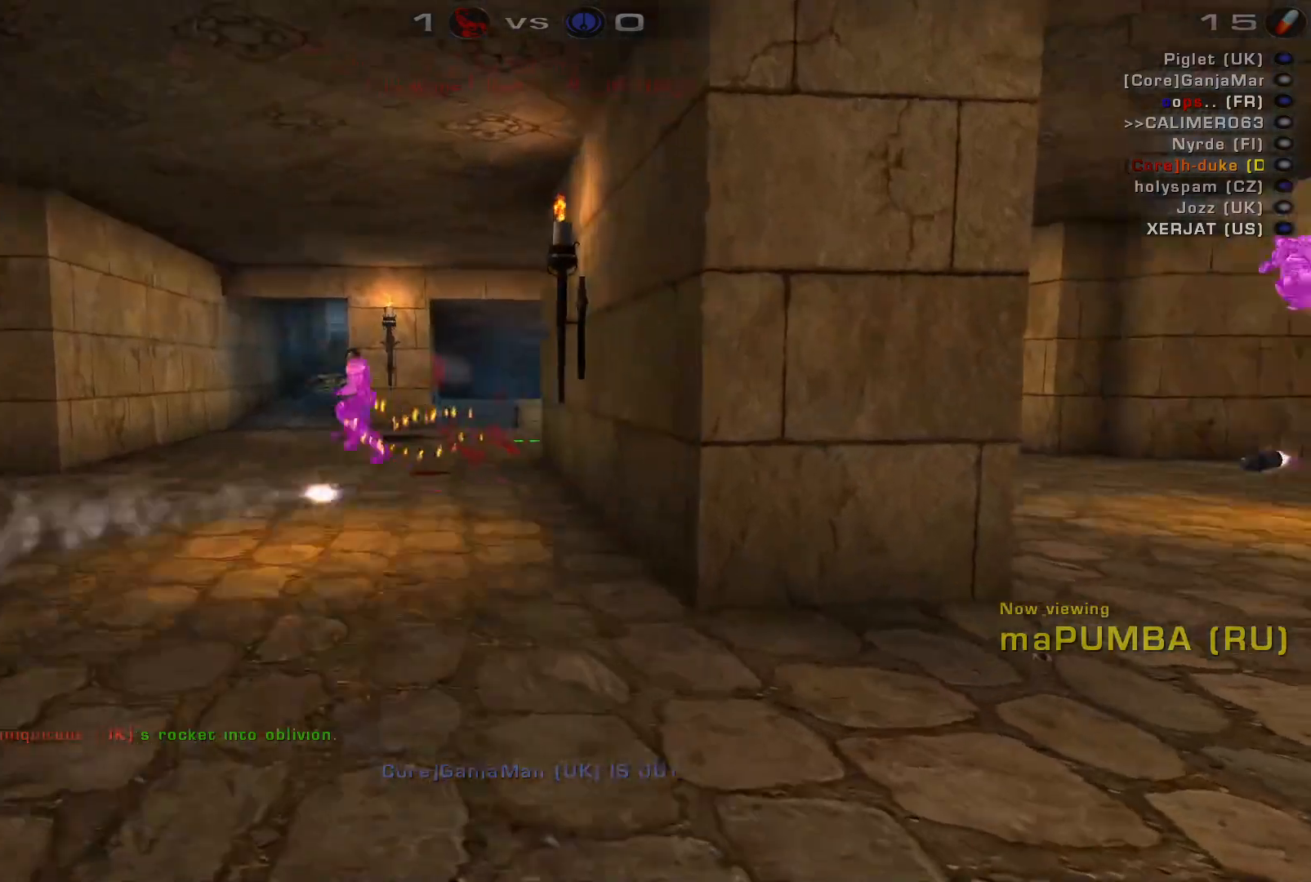
{"keys": [], "mouse": [], "events": []}
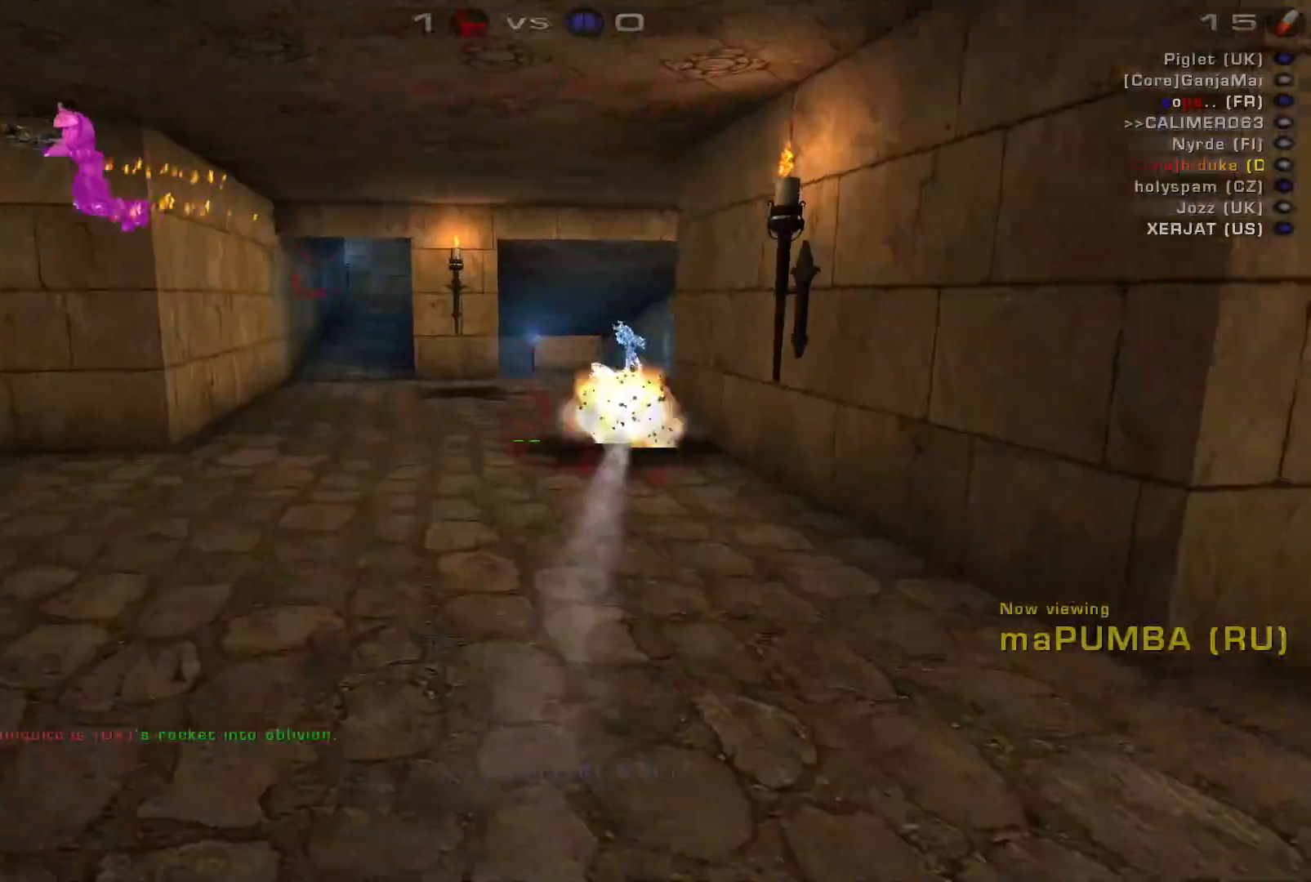
{"keys": [], "mouse": [], "events": []}
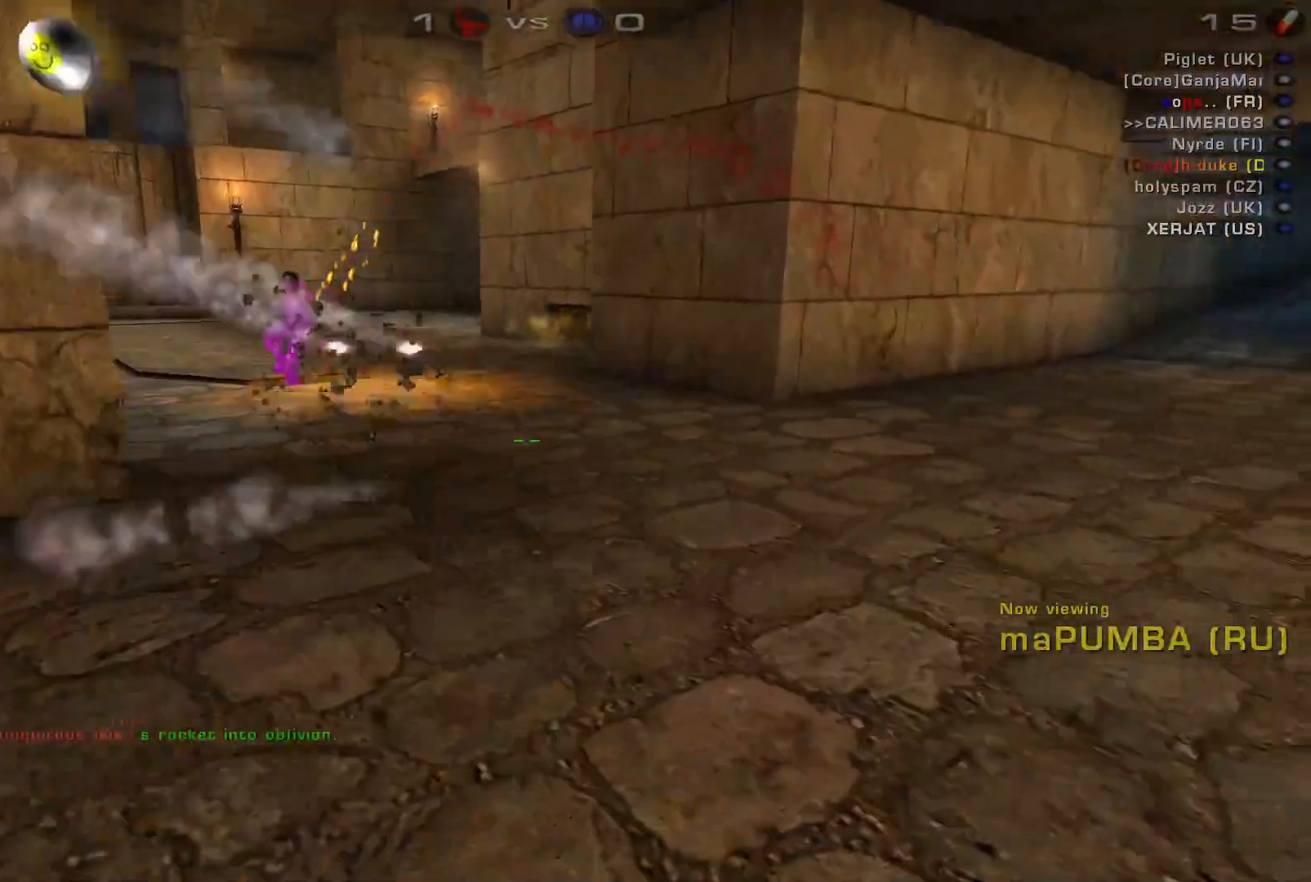
{"keys": [], "mouse": [], "events": []}
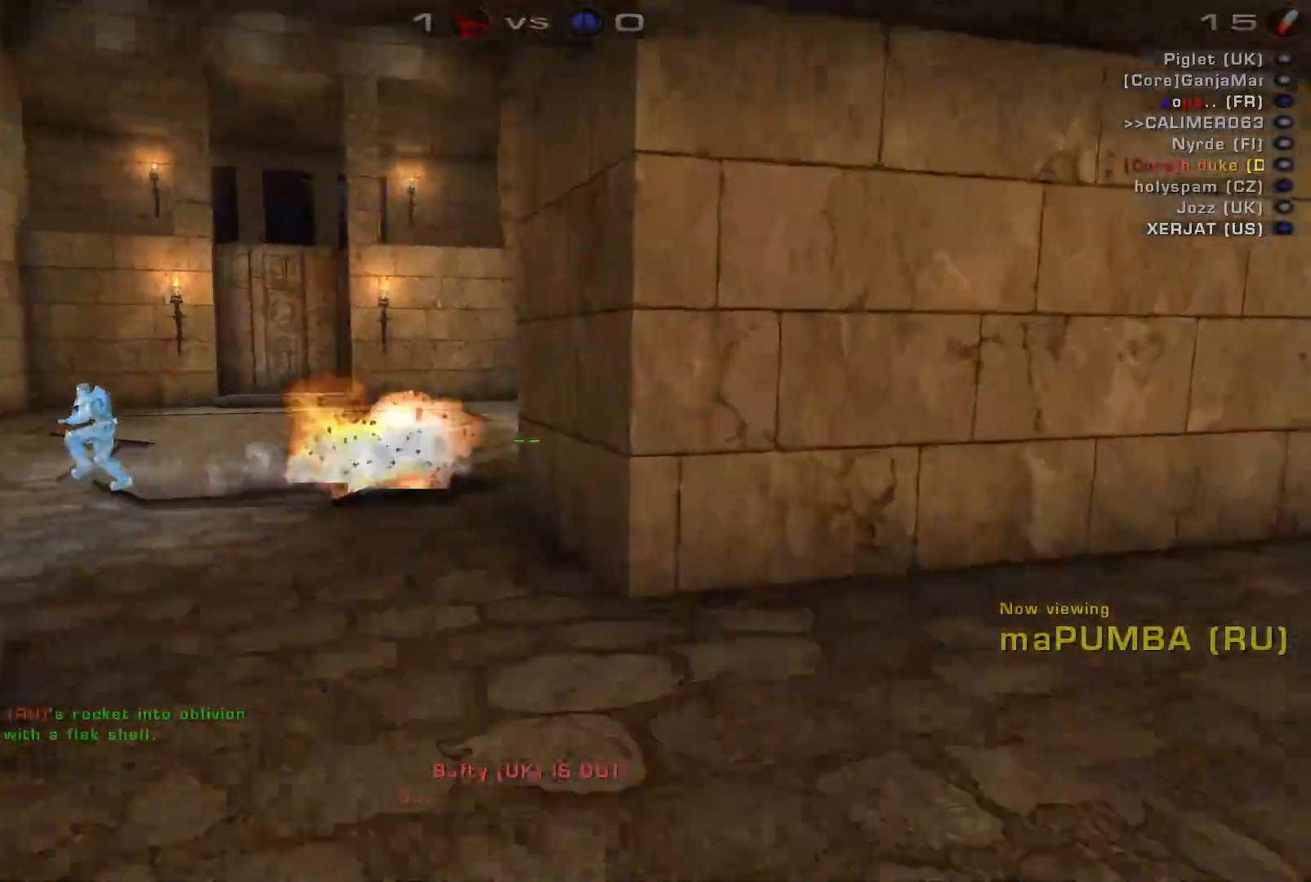
{"keys": [], "mouse": [], "events": []}
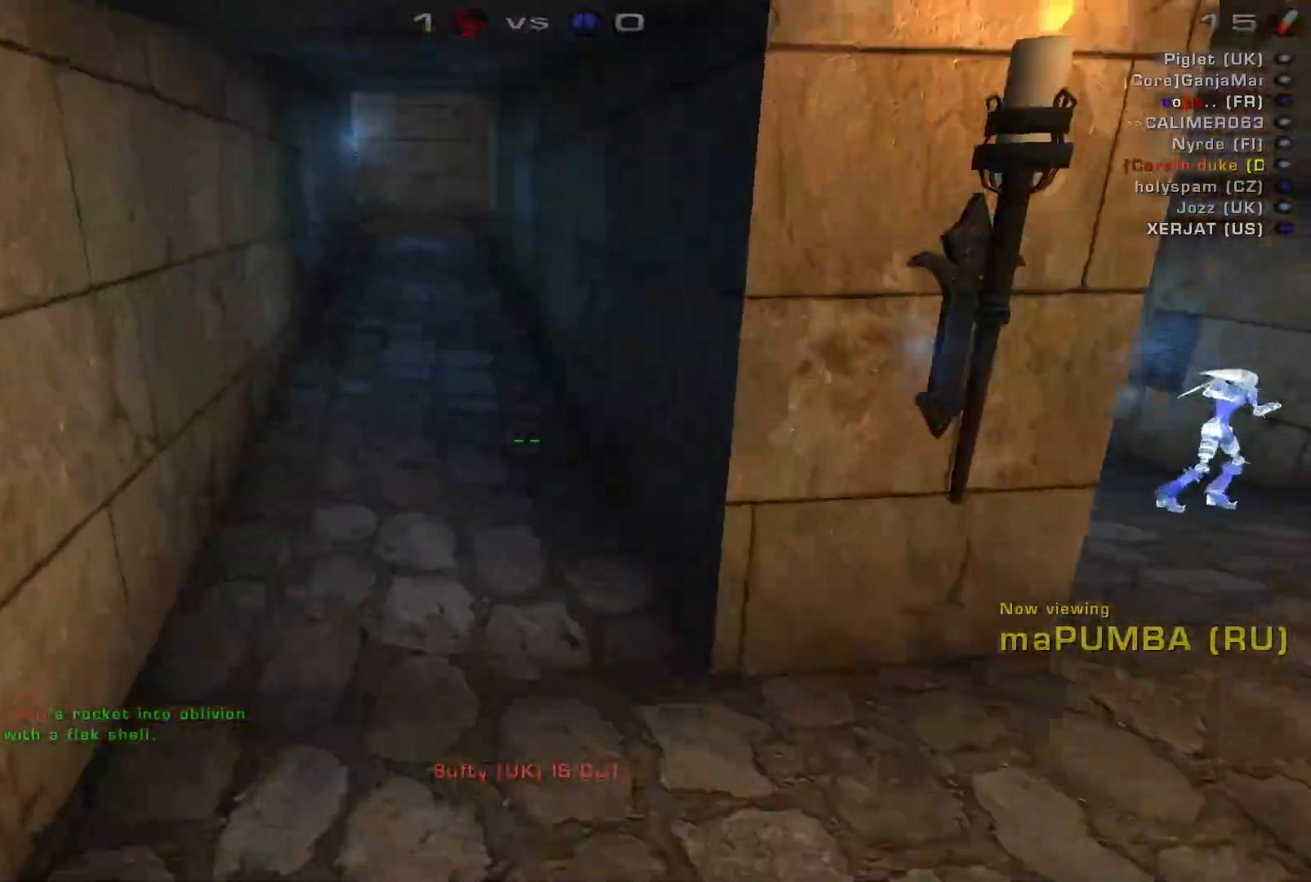
{"keys": [], "mouse": [], "events": []}
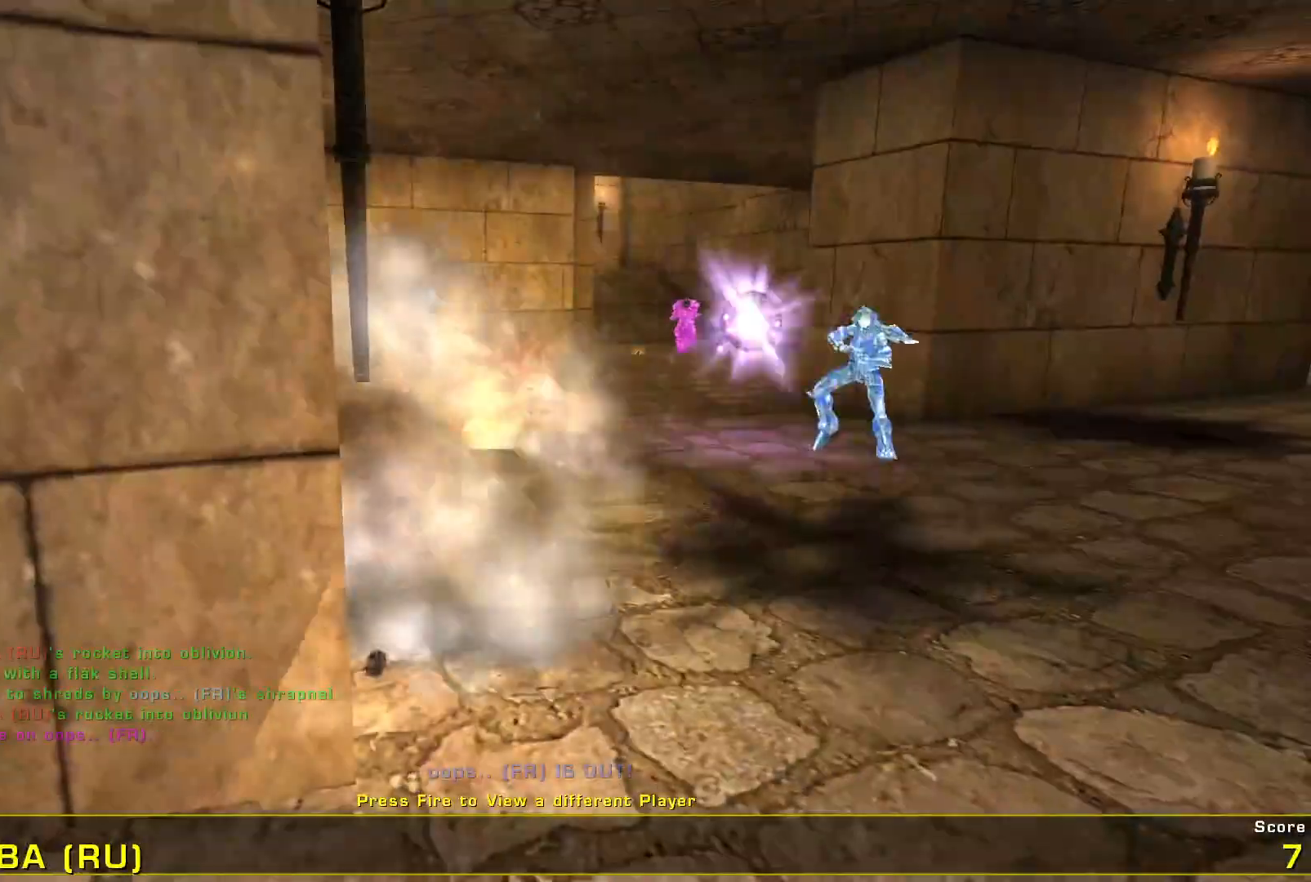
{"keys": [], "mouse": [], "events": [[167, "mouse_left", "down"], [333, "mouse_left", "up"]]}
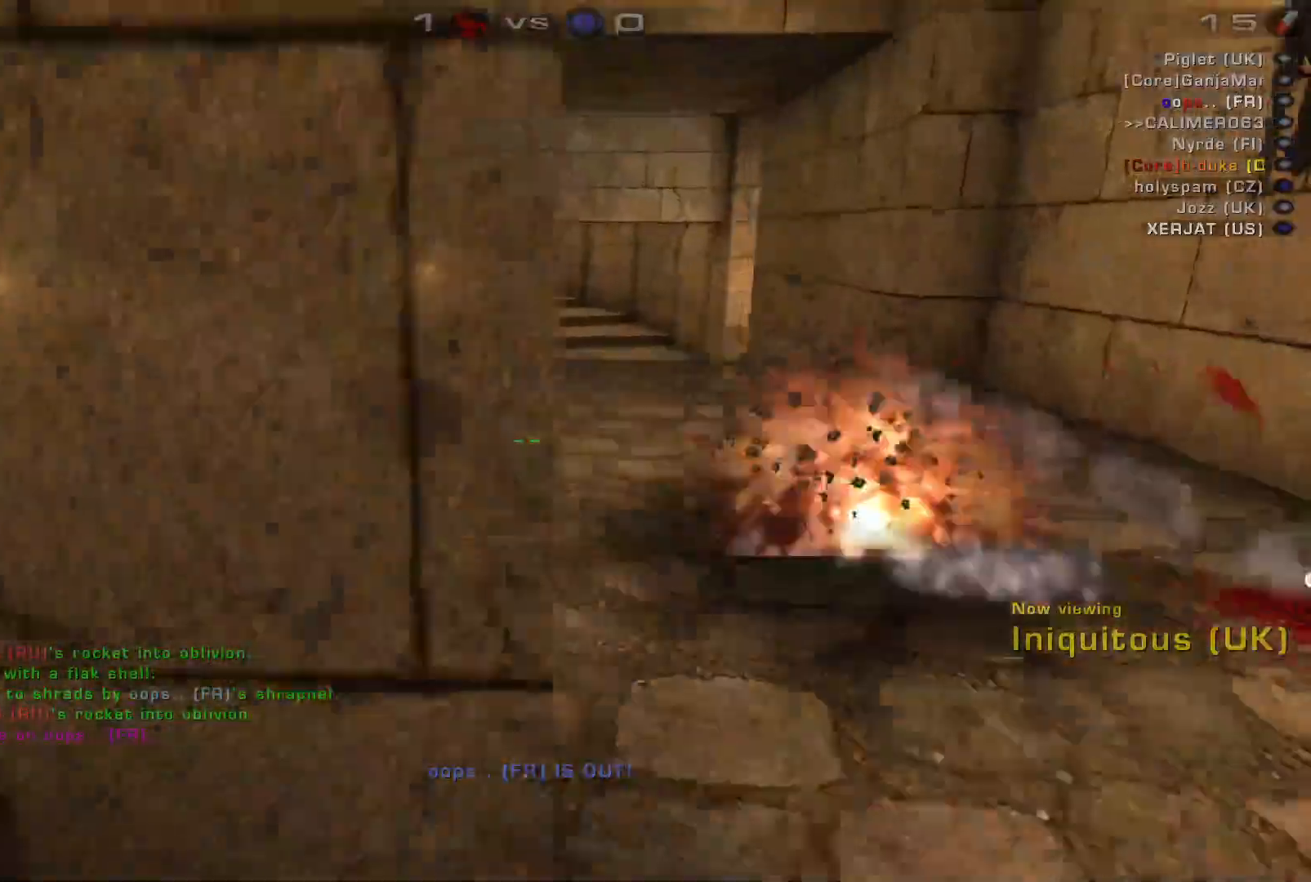
{"keys": [], "mouse": [], "events": []}
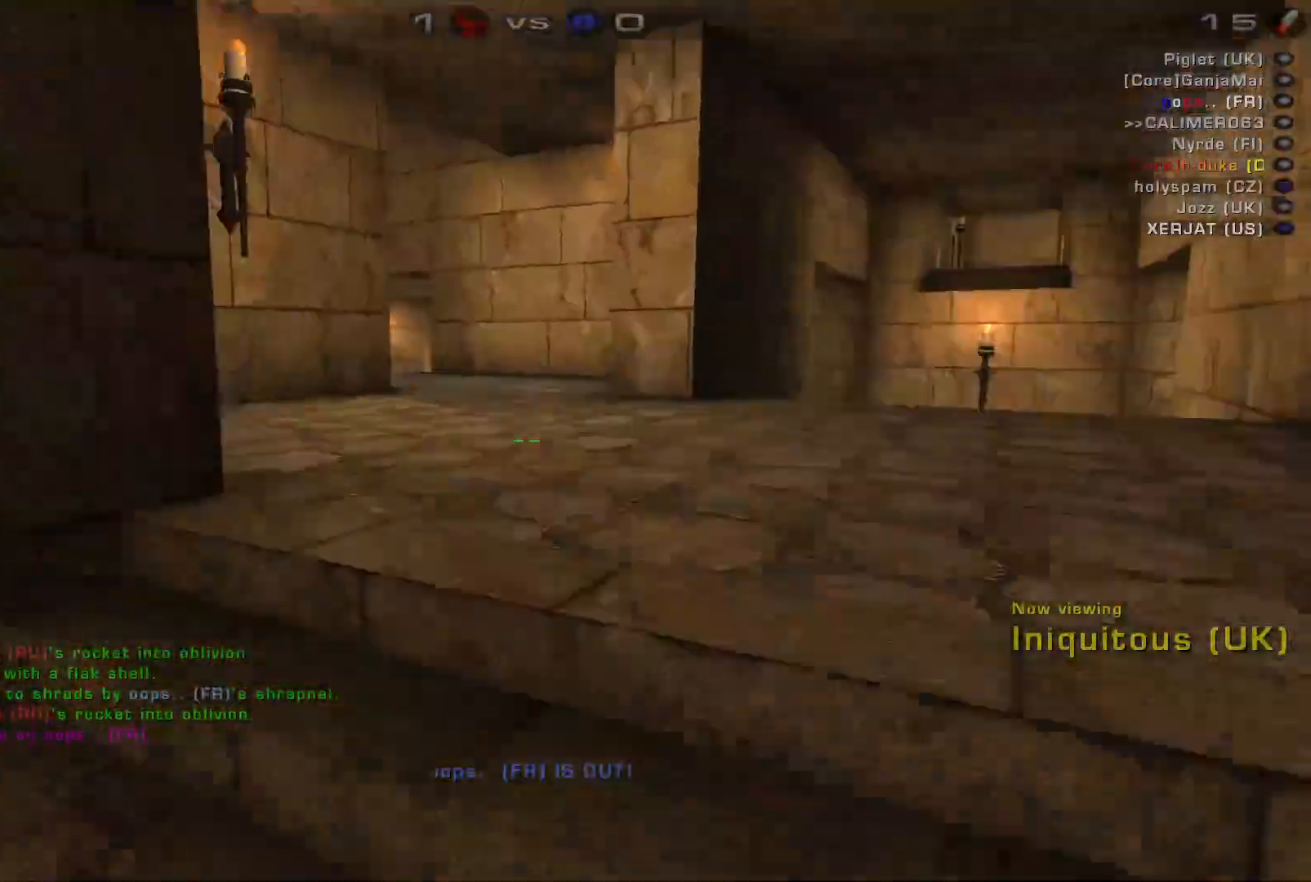
{"keys": [], "mouse": [], "events": []}
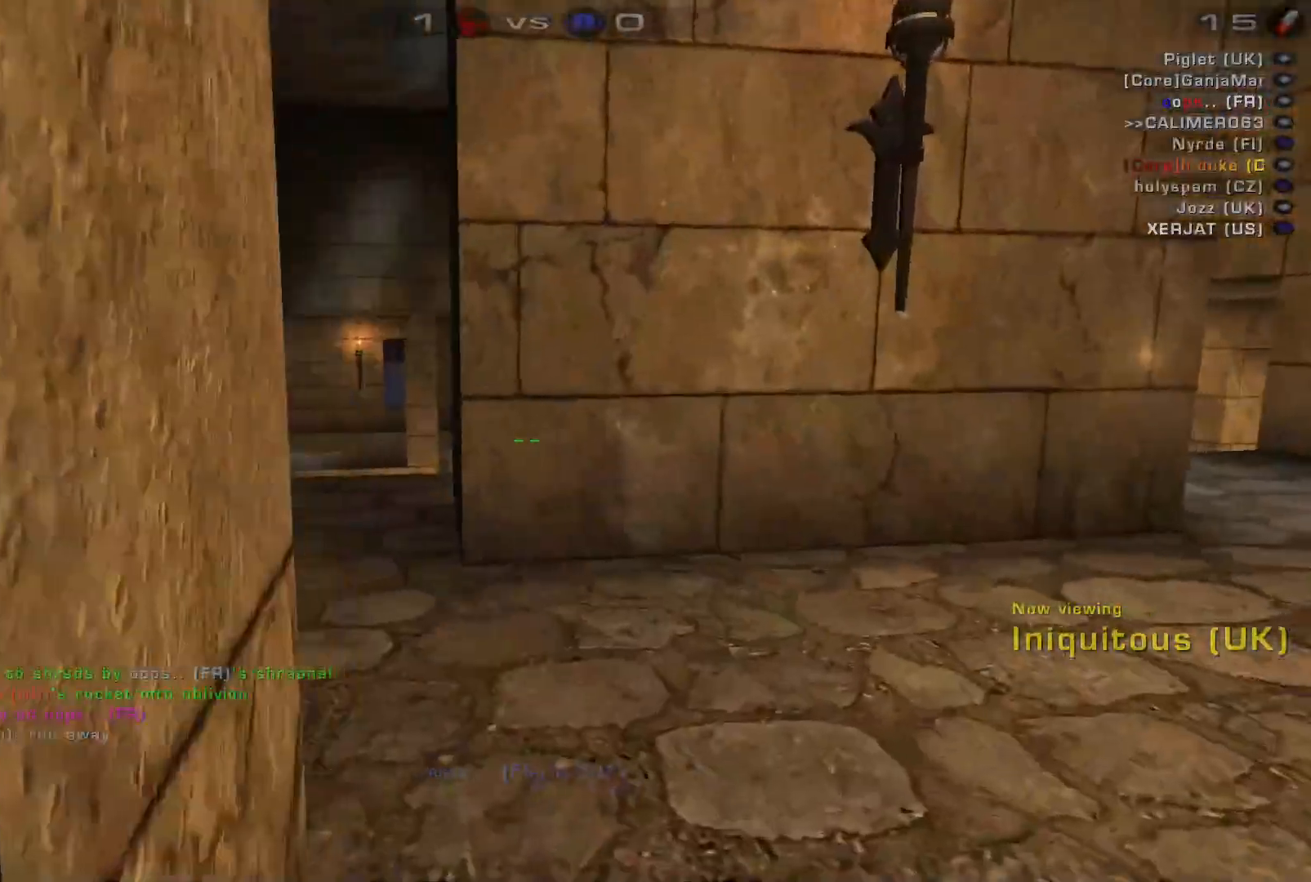
{"keys": [], "mouse": [], "events": []}
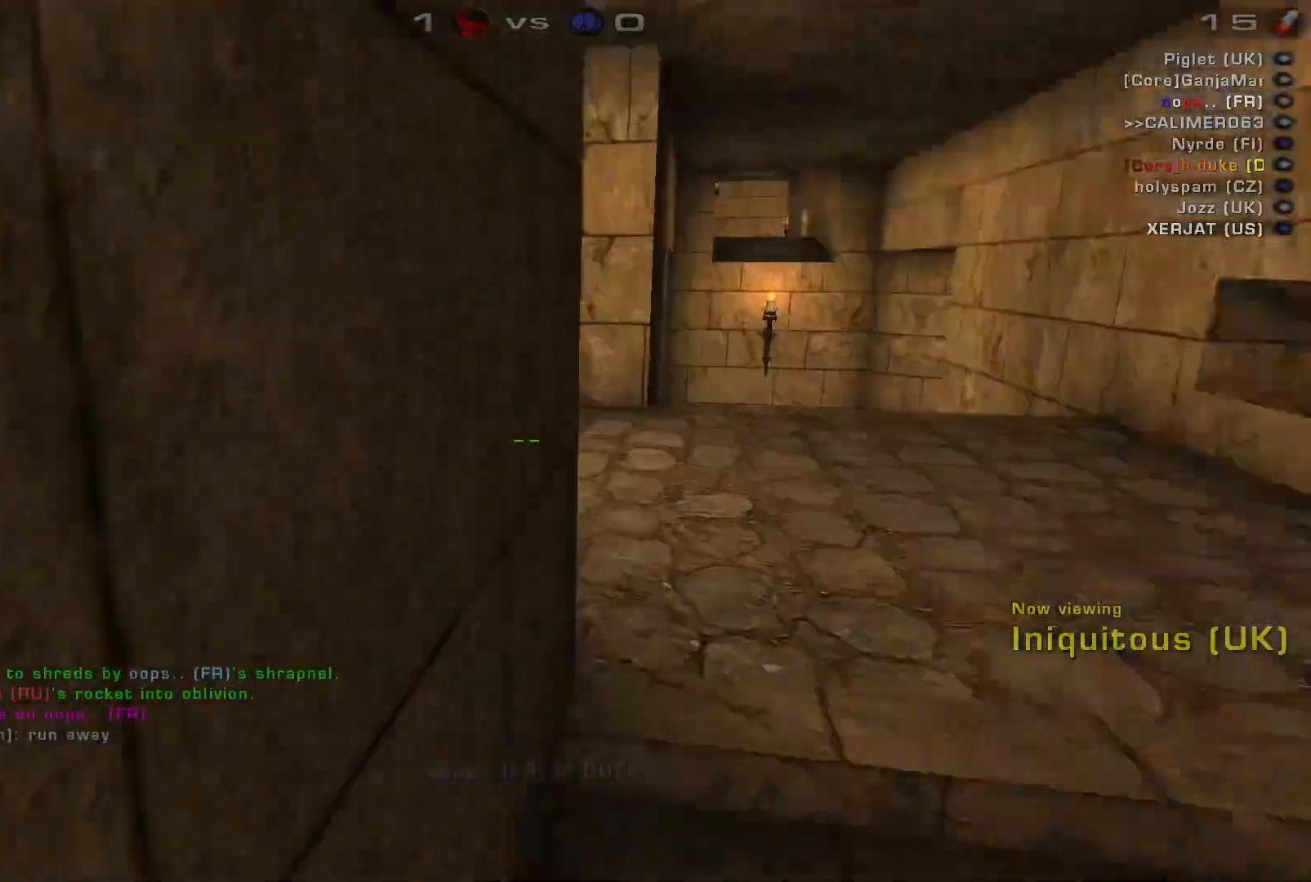
{"keys": [], "mouse": [], "events": []}
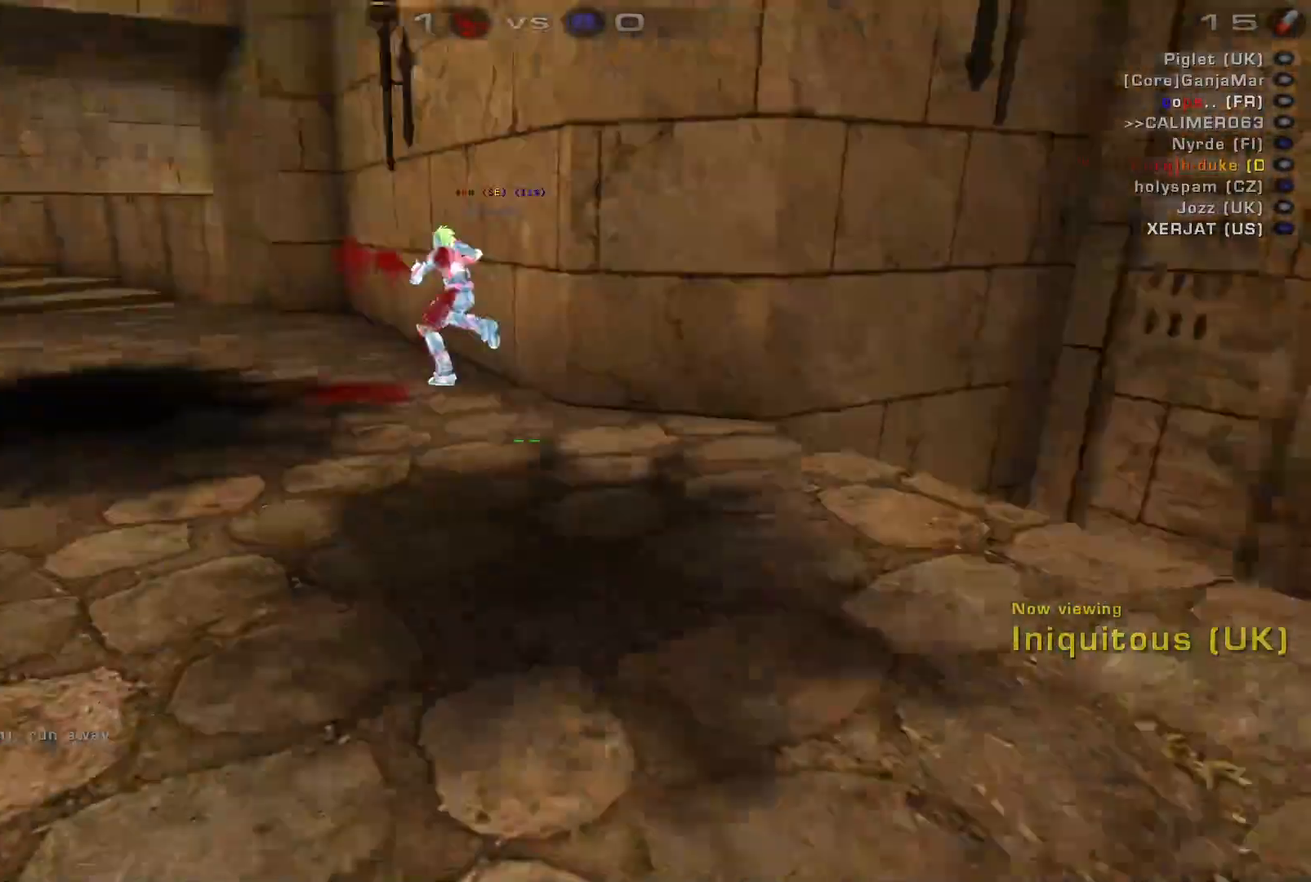
{"keys": [], "mouse": [], "events": []}
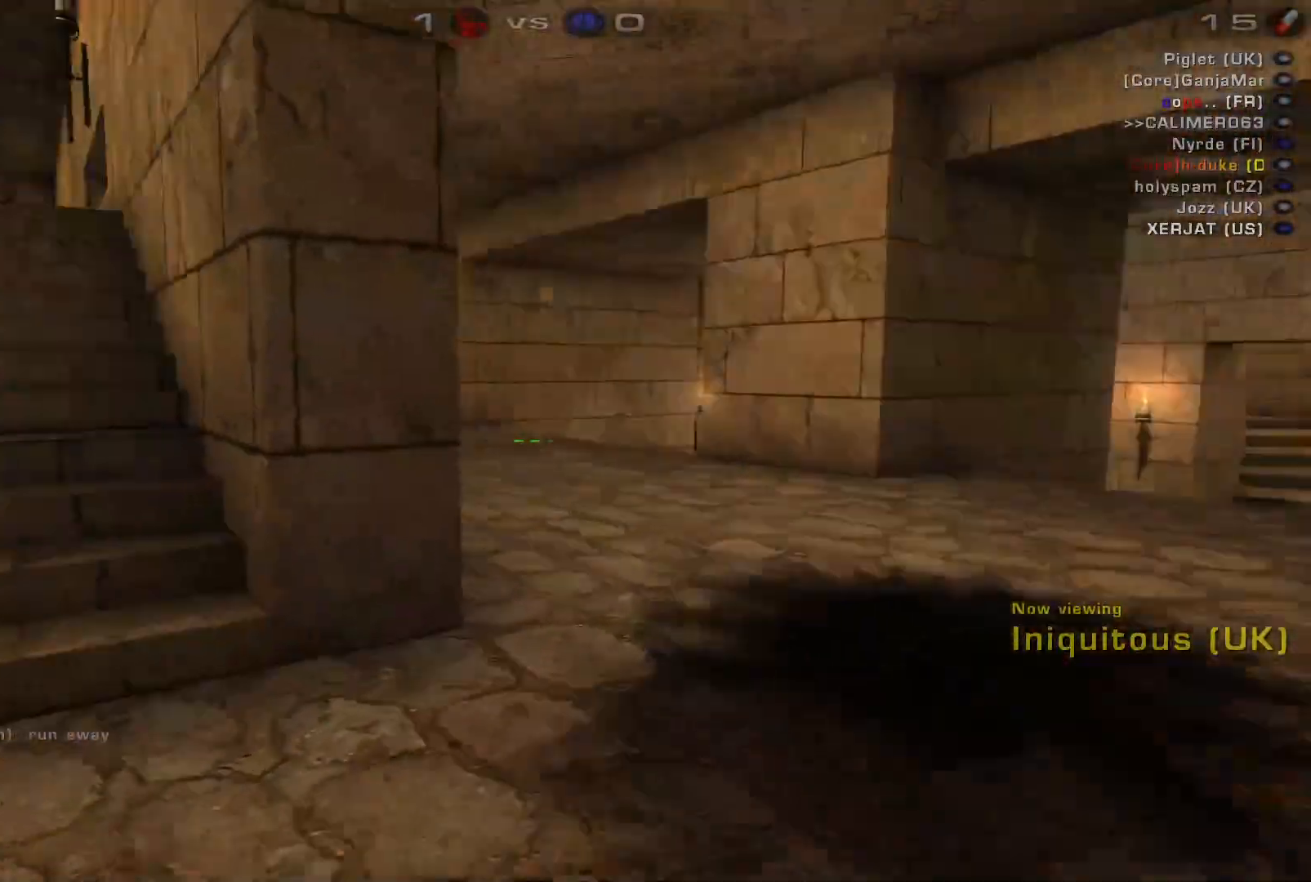
{"keys": [], "mouse": [], "events": []}